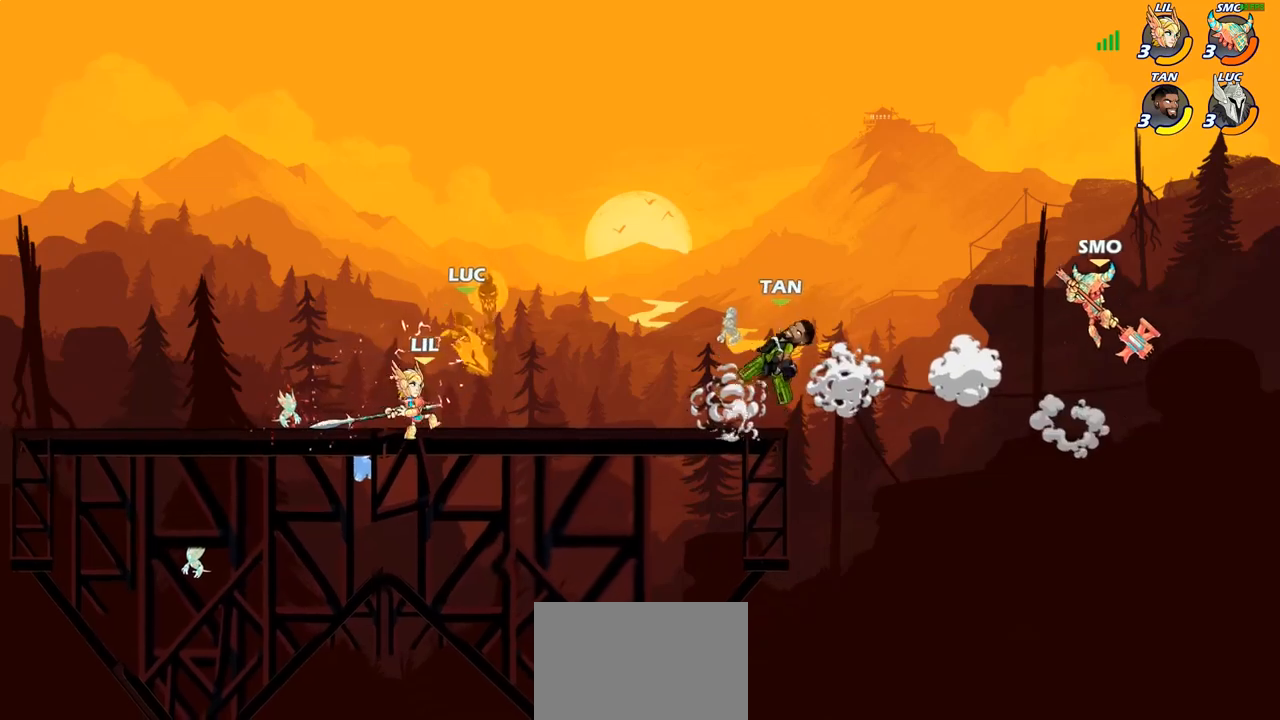
Gameplay with a controller (PlayStation layout); each line is a JSON object with the inputs held at the frame after it. "events" lists button and stick changes between this image and that frame as [ms after this image, input, new state], when the widget could be followed in between.
{"buttons": [], "left_stick": "up-right", "right_stick": "center", "events": [[100, "left_stick", "up-left"], [183, "R1", "down"], [183, "R2", "down"], [217, "left_stick", "up"], [417, "left_stick", "up-right"], [450, "R1", "up"], [450, "R2", "up"]]}
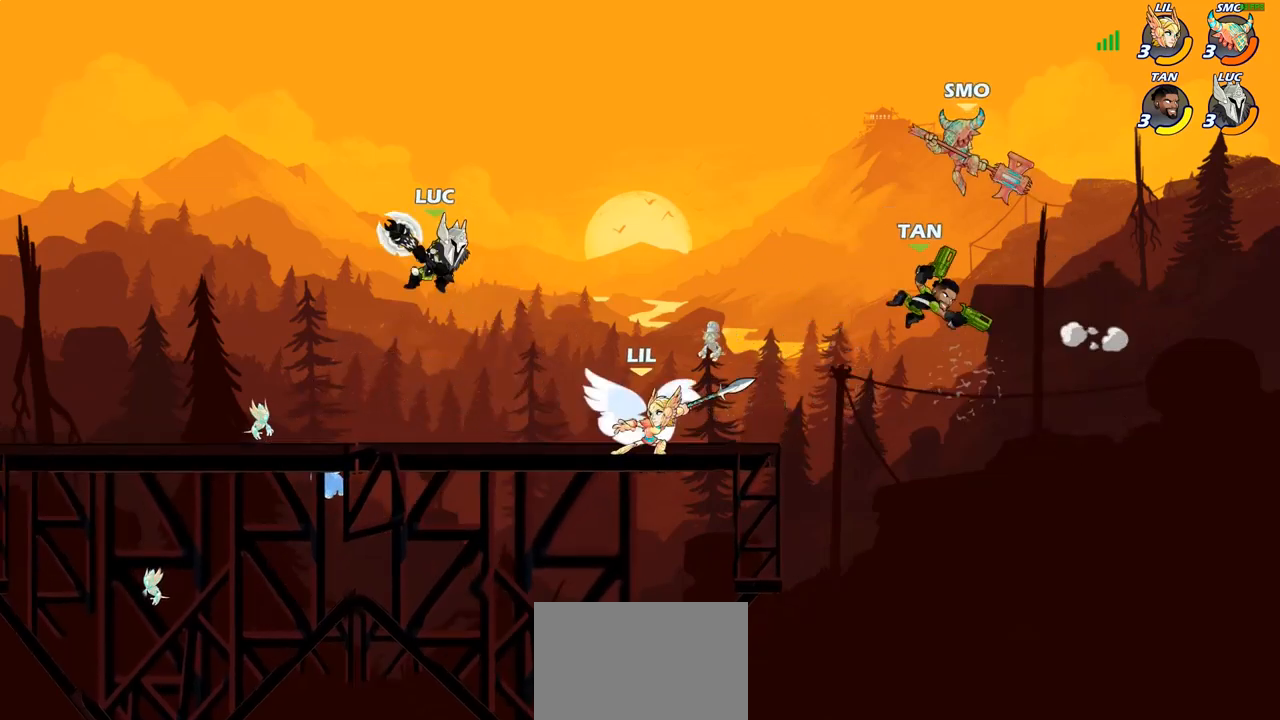
{"buttons": [], "left_stick": "up-left", "right_stick": "center", "events": [[450, "left_stick", "up-left"]]}
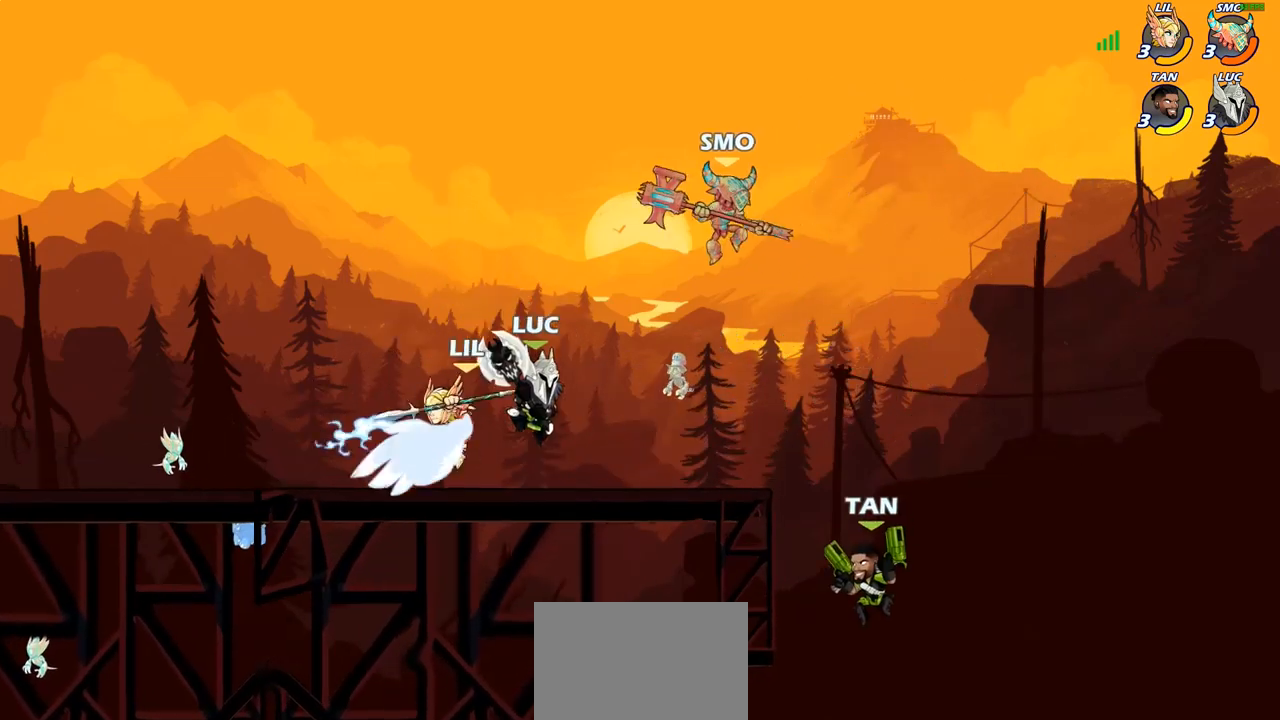
{"buttons": [], "left_stick": "center", "right_stick": "center", "events": [[17, "SQUARE", "down"], [100, "SQUARE", "up"], [117, "left_stick", "center"], [283, "left_stick", "left"], [417, "left_stick", "center"]]}
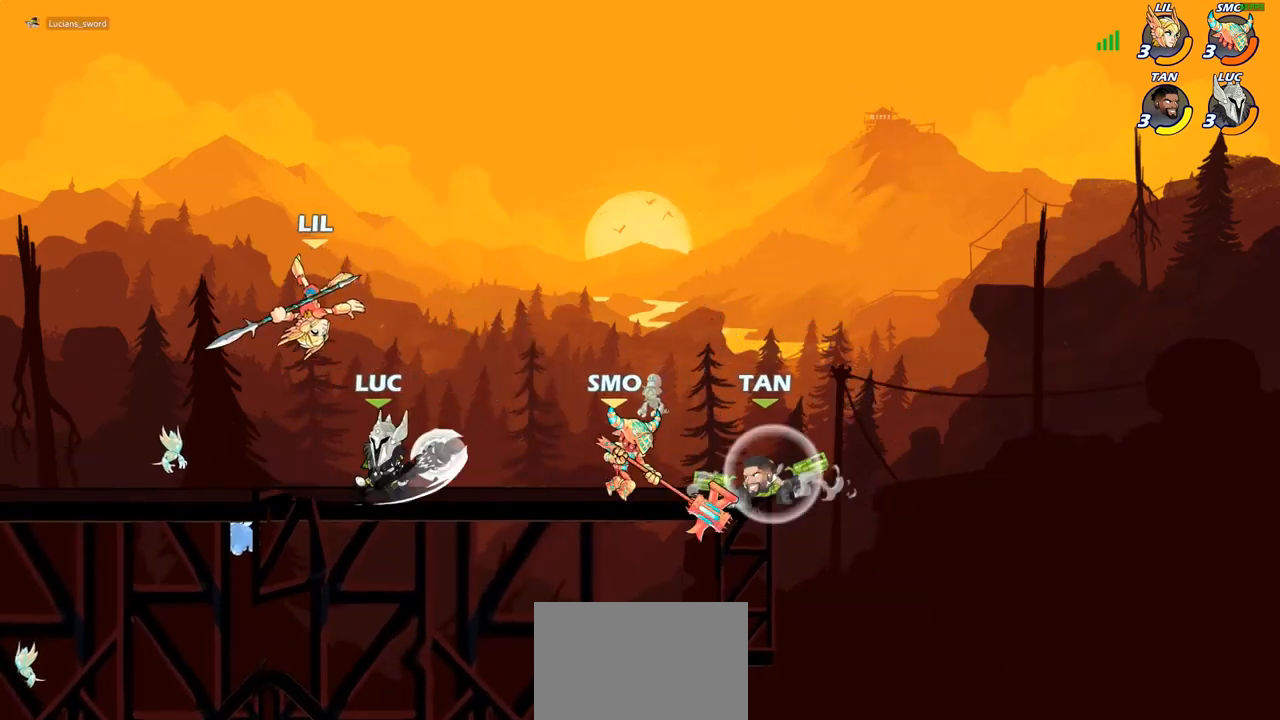
{"buttons": [], "left_stick": "left", "right_stick": "center", "events": [[17, "CROSS", "down"], [50, "SQUARE", "down"], [67, "right_stick", "left"], [83, "CROSS", "up"], [100, "SQUARE", "up"], [117, "right_stick", "center"], [283, "left_stick", "left"]]}
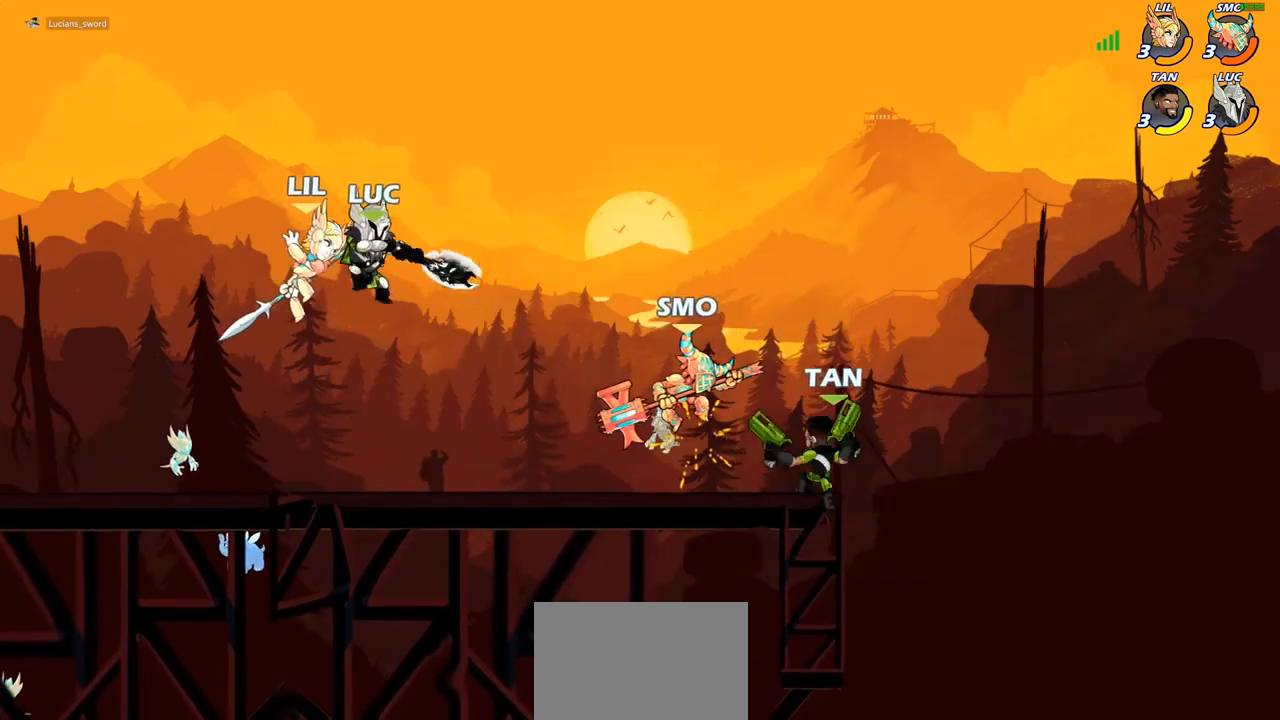
{"buttons": [], "left_stick": "center", "right_stick": "center", "events": [[50, "left_stick", "center"], [183, "left_stick", "left"], [283, "left_stick", "right"], [333, "SQUARE", "down"], [333, "left_stick", "center"], [400, "SQUARE", "up"]]}
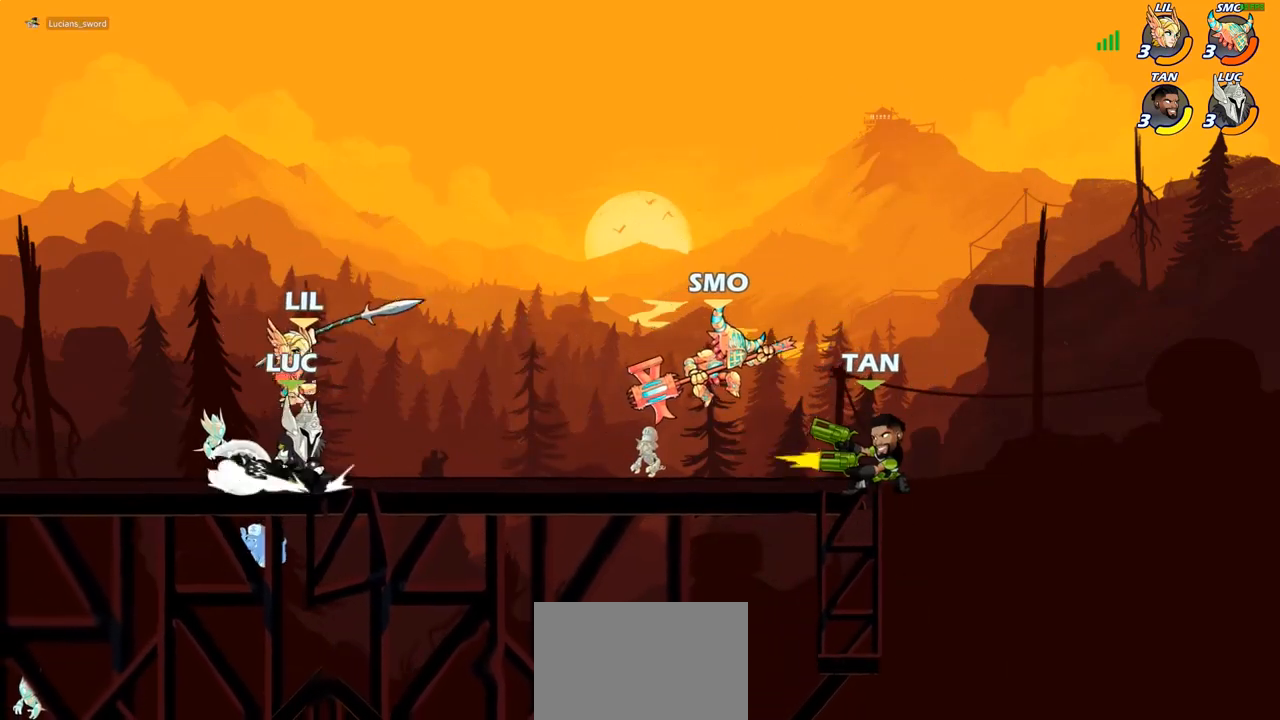
{"buttons": [], "left_stick": "center", "right_stick": "center", "events": [[217, "left_stick", "left"], [300, "SQUARE", "down"], [333, "left_stick", "center"], [383, "SQUARE", "up"]]}
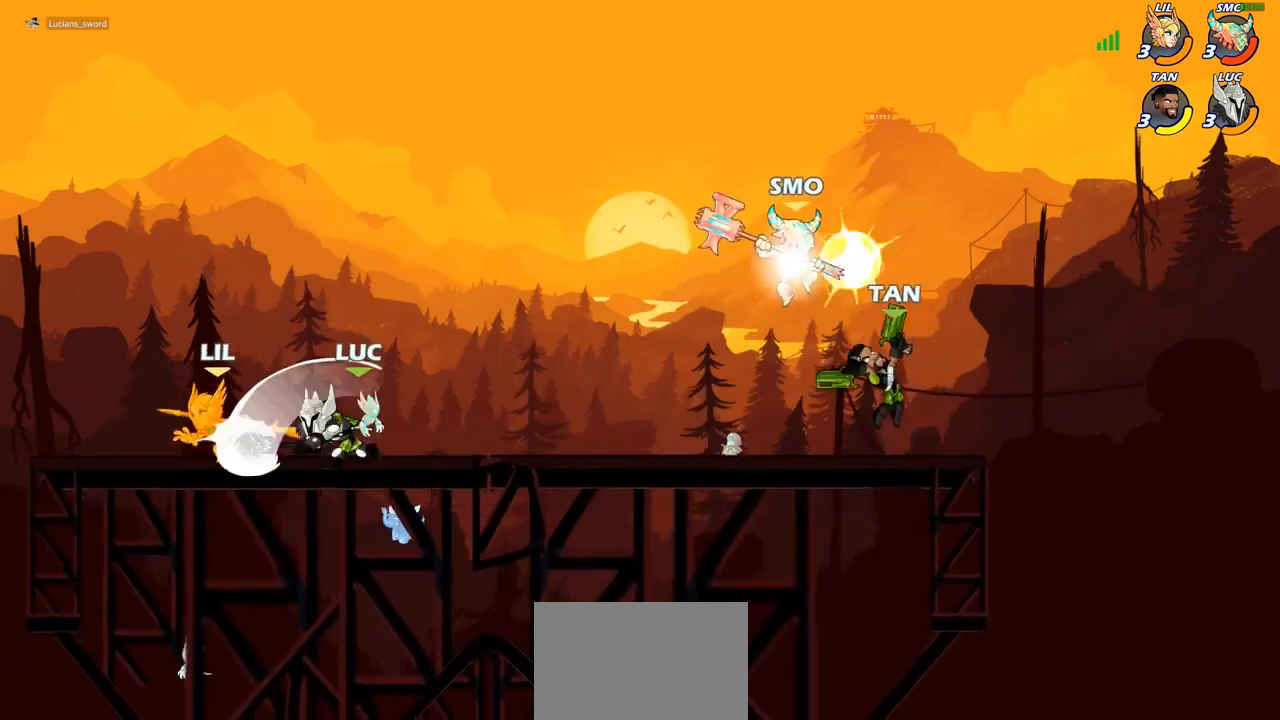
{"buttons": [], "left_stick": "center", "right_stick": "center", "events": [[267, "CROSS", "down"], [267, "left_stick", "left"], [300, "SQUARE", "down"], [333, "CROSS", "up"], [350, "SQUARE", "up"], [367, "left_stick", "center"]]}
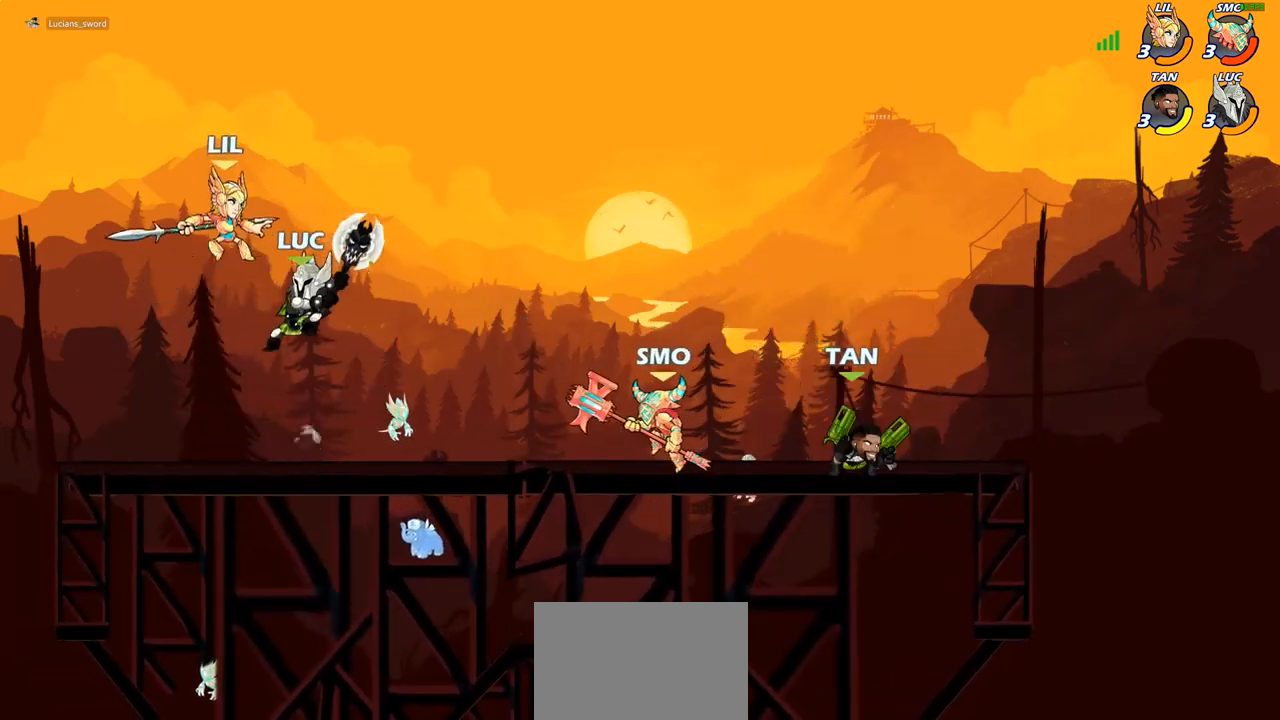
{"buttons": [], "left_stick": "center", "right_stick": "center", "events": [[183, "left_stick", "left"], [450, "left_stick", "center"]]}
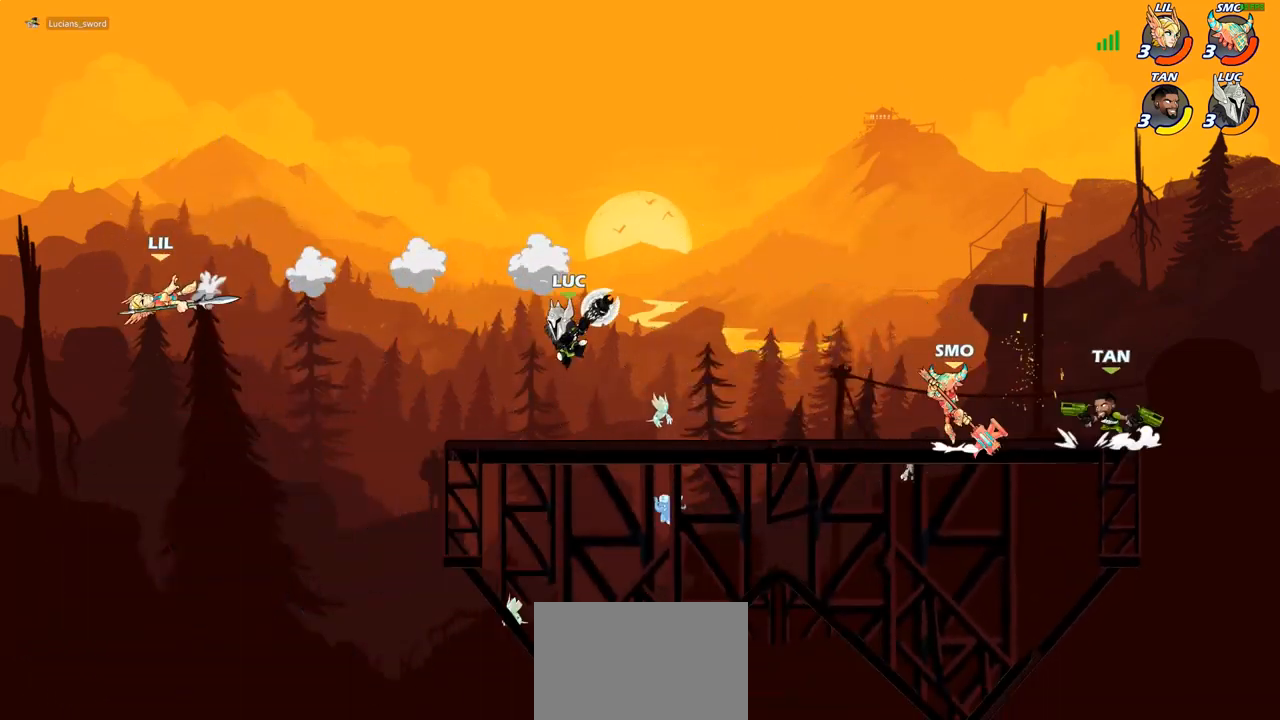
{"buttons": [], "left_stick": "left", "right_stick": "center", "events": [[183, "left_stick", "left"], [283, "CROSS", "down"], [433, "CROSS", "up"]]}
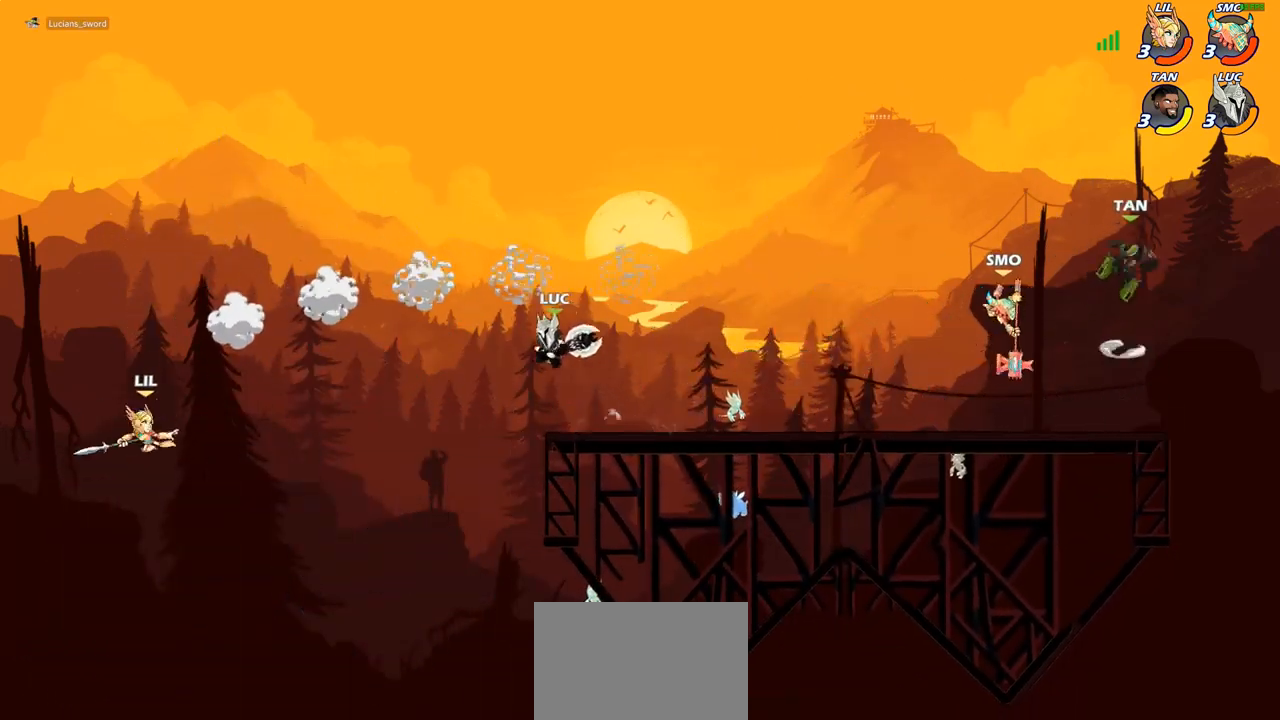
{"buttons": [], "left_stick": "center", "right_stick": "center", "events": [[500, "left_stick", "center"]]}
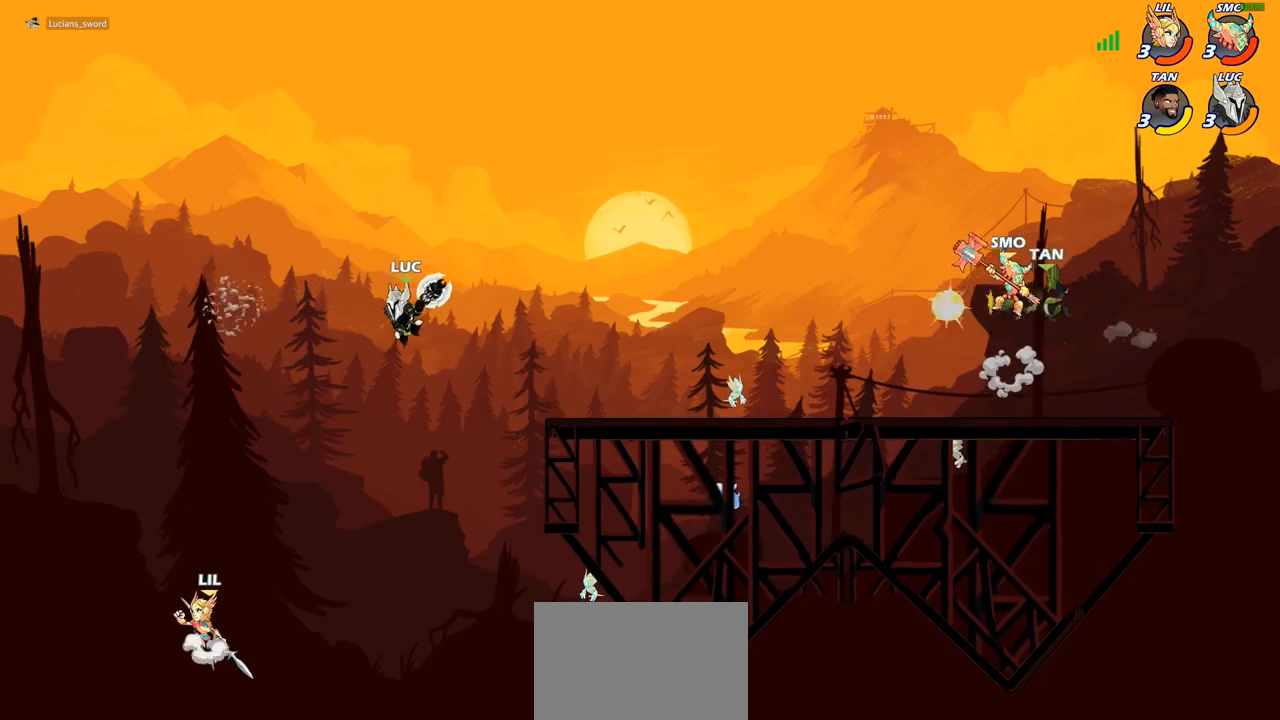
{"buttons": [], "left_stick": "up-left", "right_stick": "center", "events": [[17, "left_stick", "down-right"], [100, "left_stick", "left"], [267, "left_stick", "down-left"], [317, "SQUARE", "down"], [383, "SQUARE", "up"], [417, "left_stick", "up-left"]]}
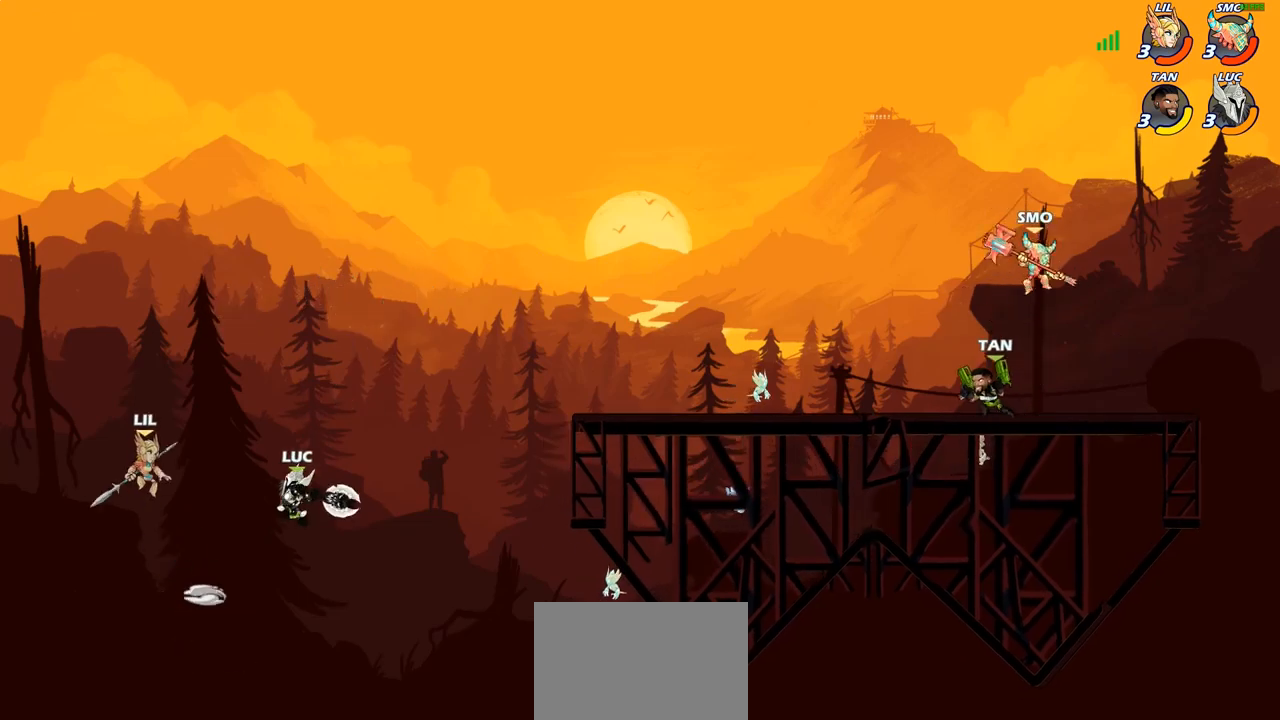
{"buttons": ["CROSS"], "left_stick": "up-right", "right_stick": "center", "events": [[17, "left_stick", "center"], [283, "left_stick", "right"], [383, "left_stick", "up-right"], [500, "CROSS", "down"]]}
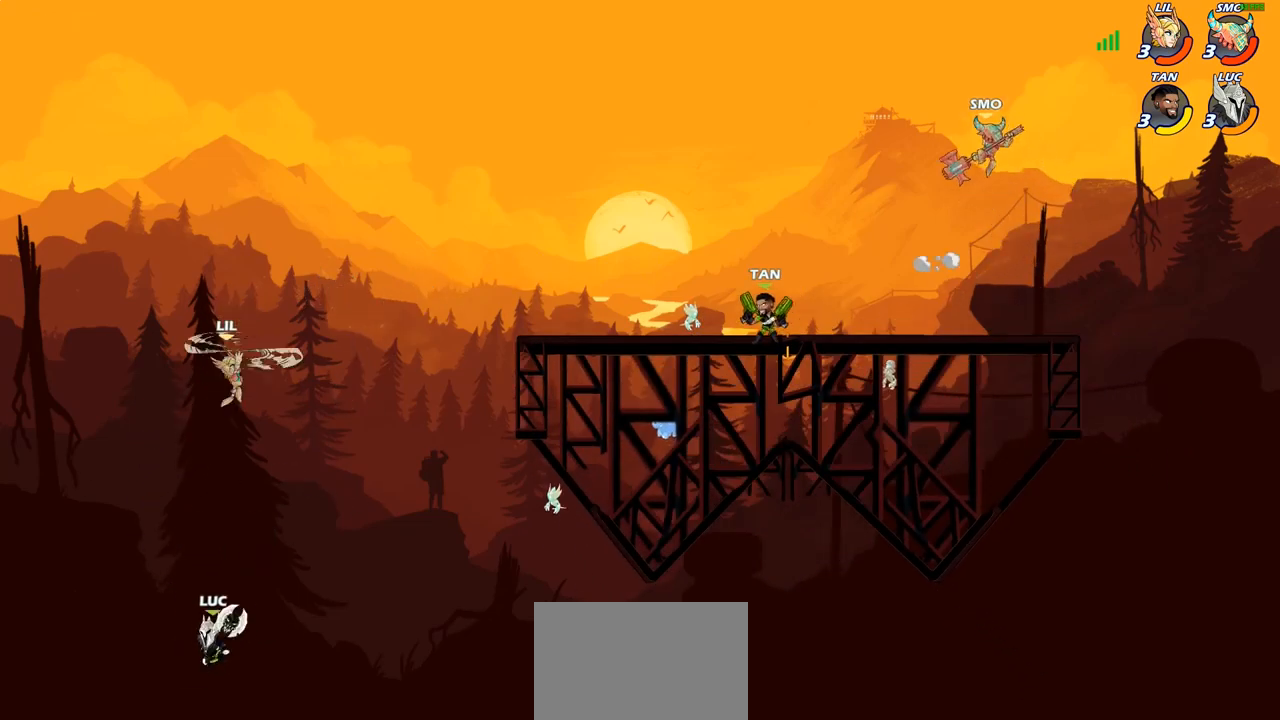
{"buttons": ["CROSS"], "left_stick": "up-right", "right_stick": "center", "events": [[167, "CROSS", "up"], [300, "CROSS", "down"]]}
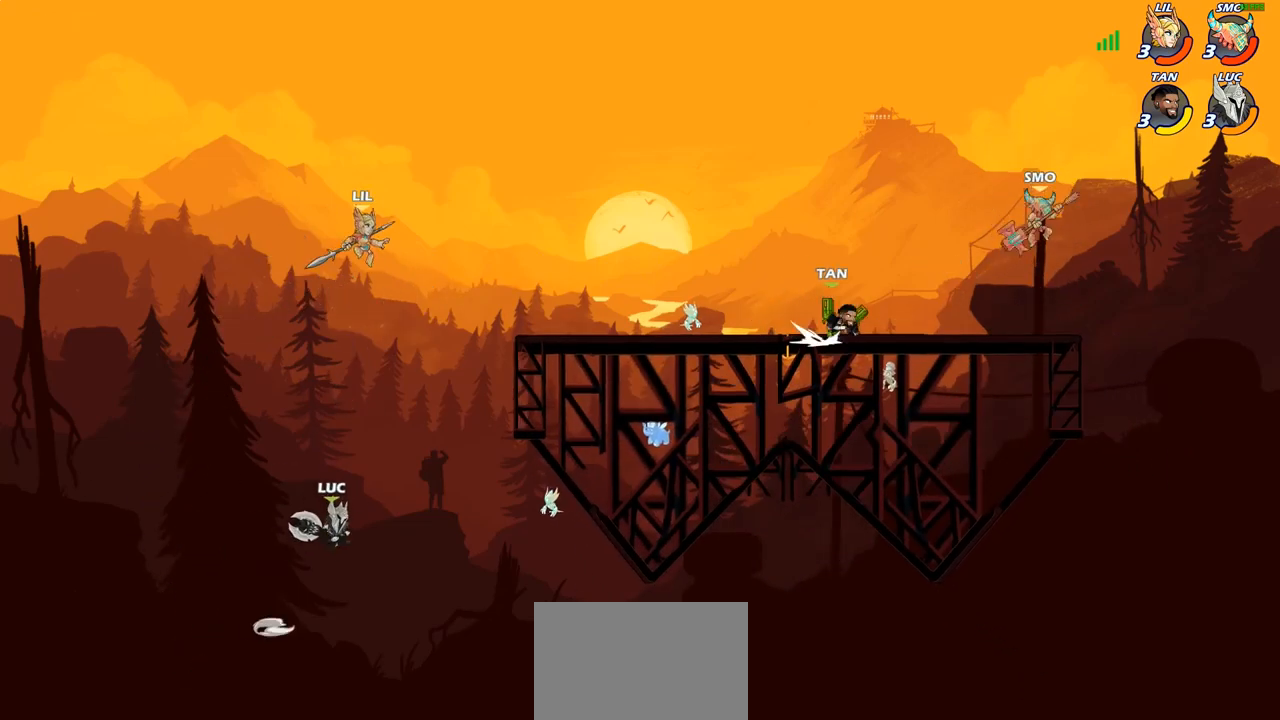
{"buttons": [], "left_stick": "up-right", "right_stick": "center", "events": [[17, "CROSS", "up"], [117, "CIRCLE", "down"], [217, "CIRCLE", "up"]]}
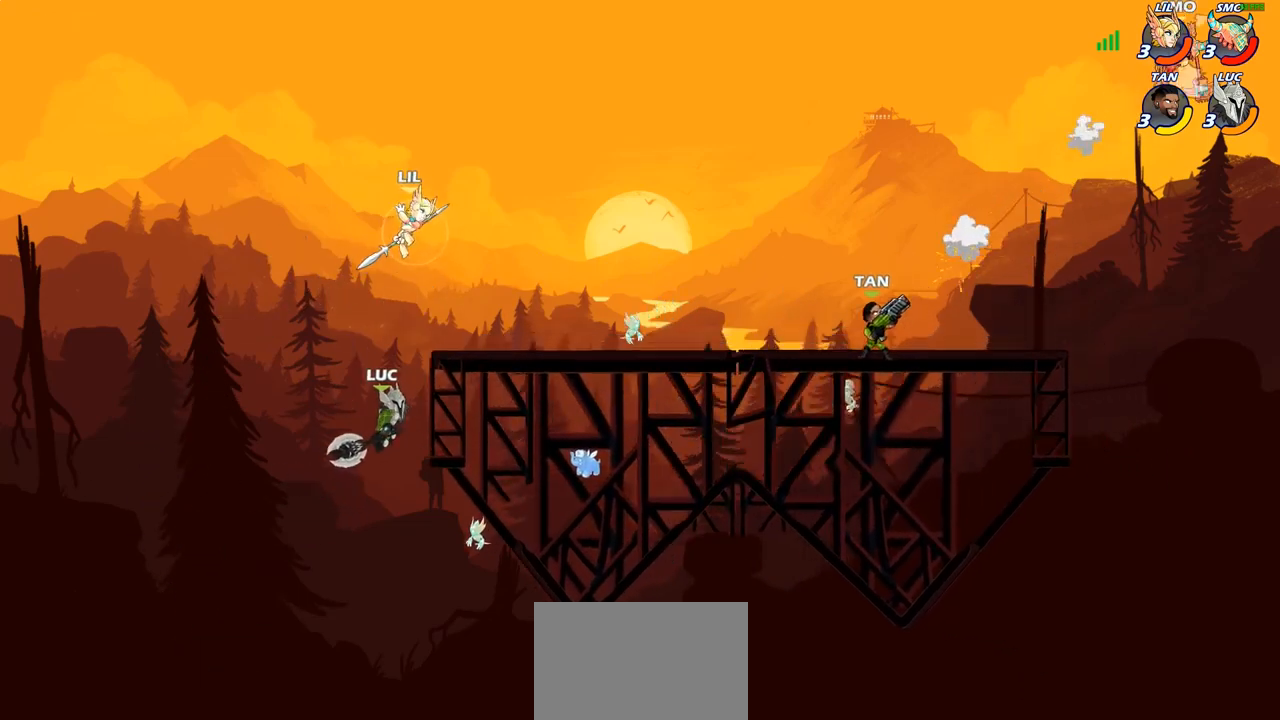
{"buttons": [], "left_stick": "down-left", "right_stick": "center", "events": [[267, "left_stick", "up-left"], [400, "left_stick", "down-left"]]}
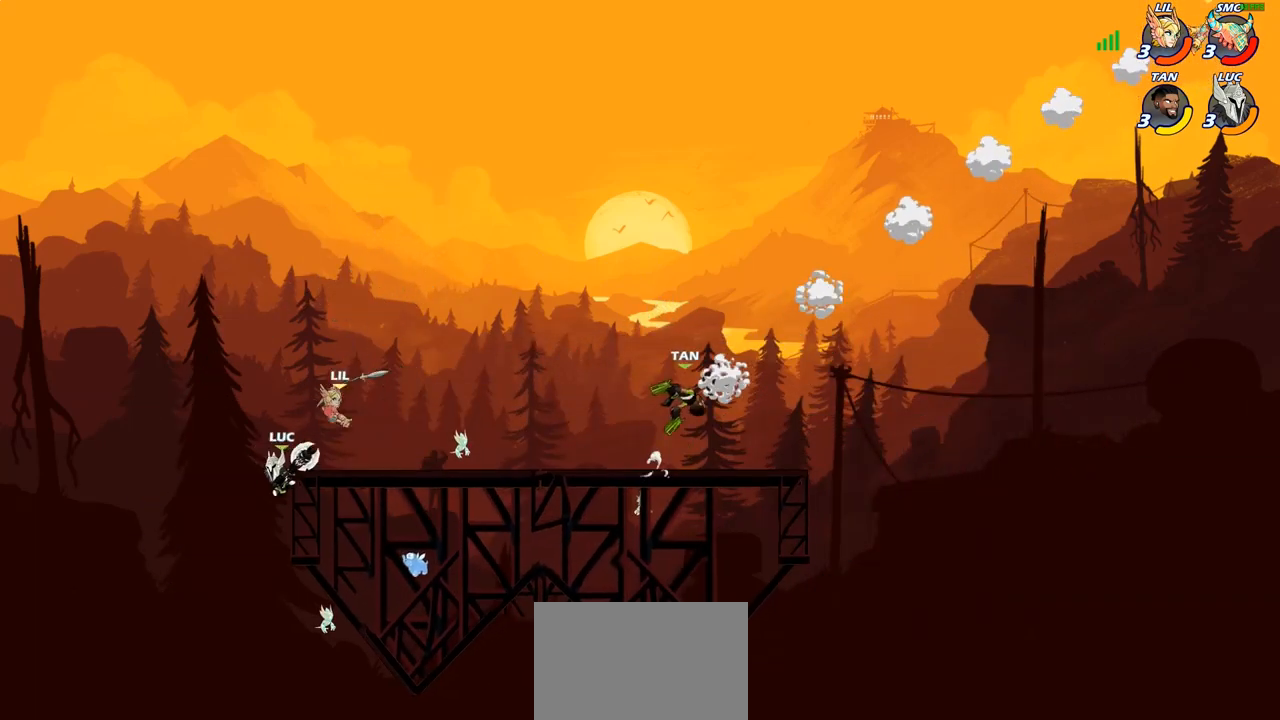
{"buttons": [], "left_stick": "right", "right_stick": "center", "events": [[50, "left_stick", "up-left"], [133, "left_stick", "up-right"], [283, "CROSS", "down"], [300, "SQUARE", "down"], [367, "CROSS", "up"], [383, "SQUARE", "up"], [400, "left_stick", "right"]]}
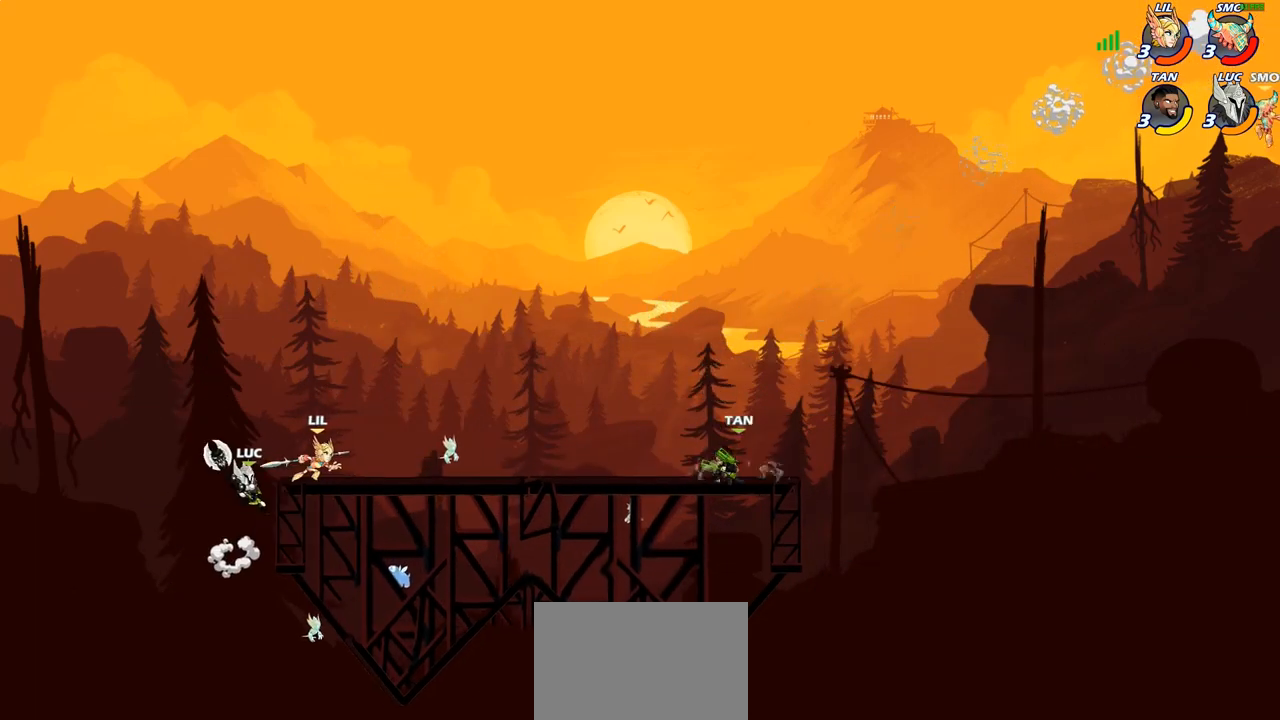
{"buttons": [], "left_stick": "right", "right_stick": "center", "events": []}
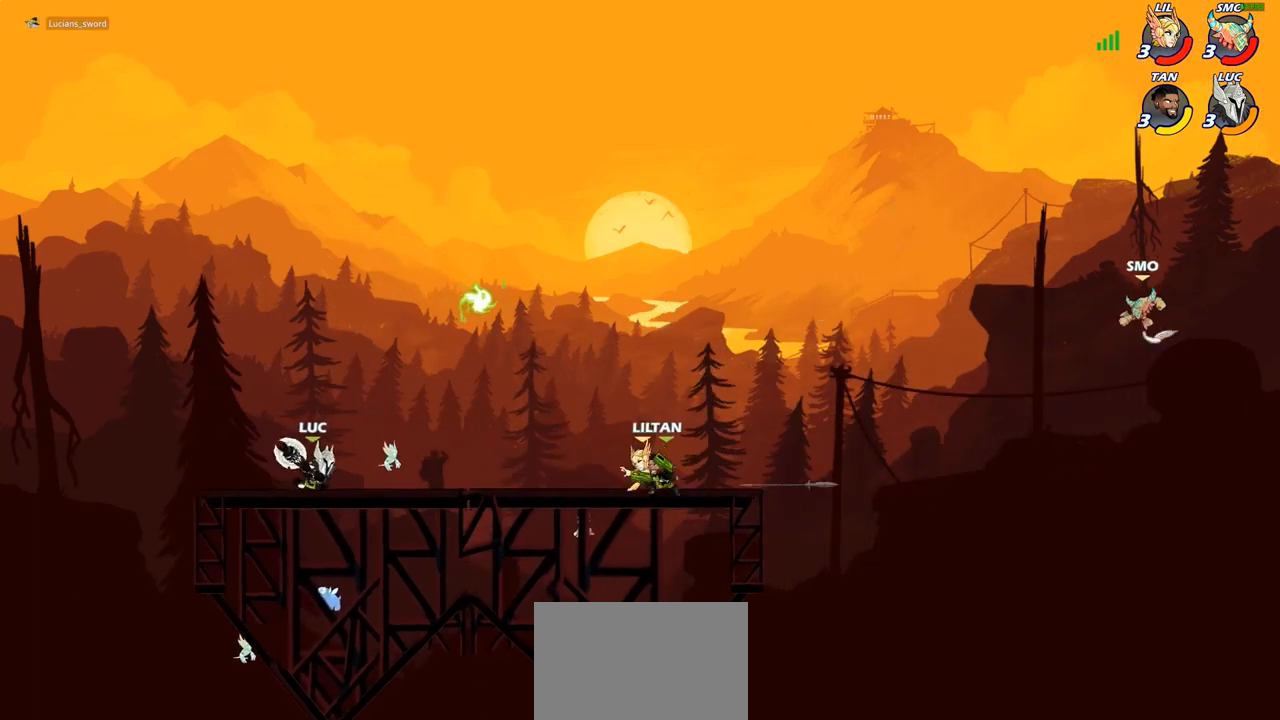
{"buttons": ["R1", "R2"], "left_stick": "right", "right_stick": "center", "events": [[83, "left_stick", "up-left"], [217, "left_stick", "up-right"], [333, "left_stick", "right"], [483, "R1", "down"], [483, "R2", "down"]]}
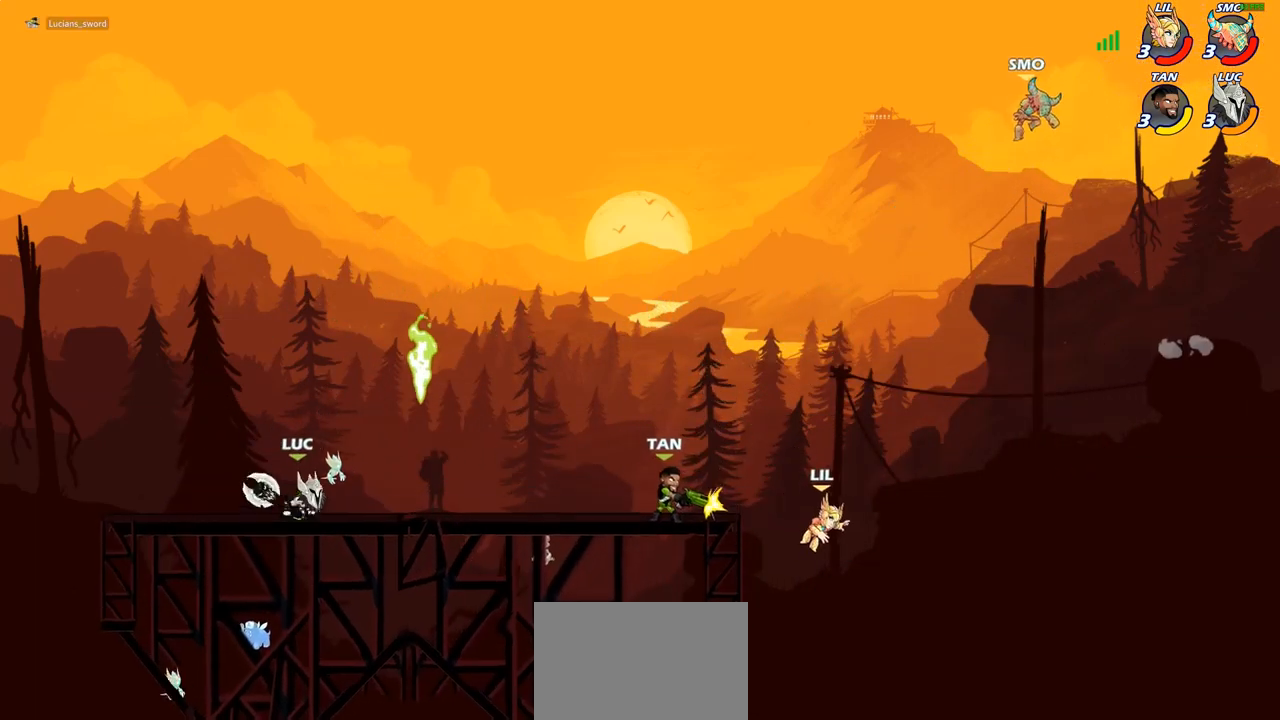
{"buttons": ["CROSS"], "left_stick": "right", "right_stick": "center", "events": [[167, "R1", "up"], [167, "R2", "up"], [267, "left_stick", "center"], [400, "CROSS", "down"], [433, "left_stick", "right"]]}
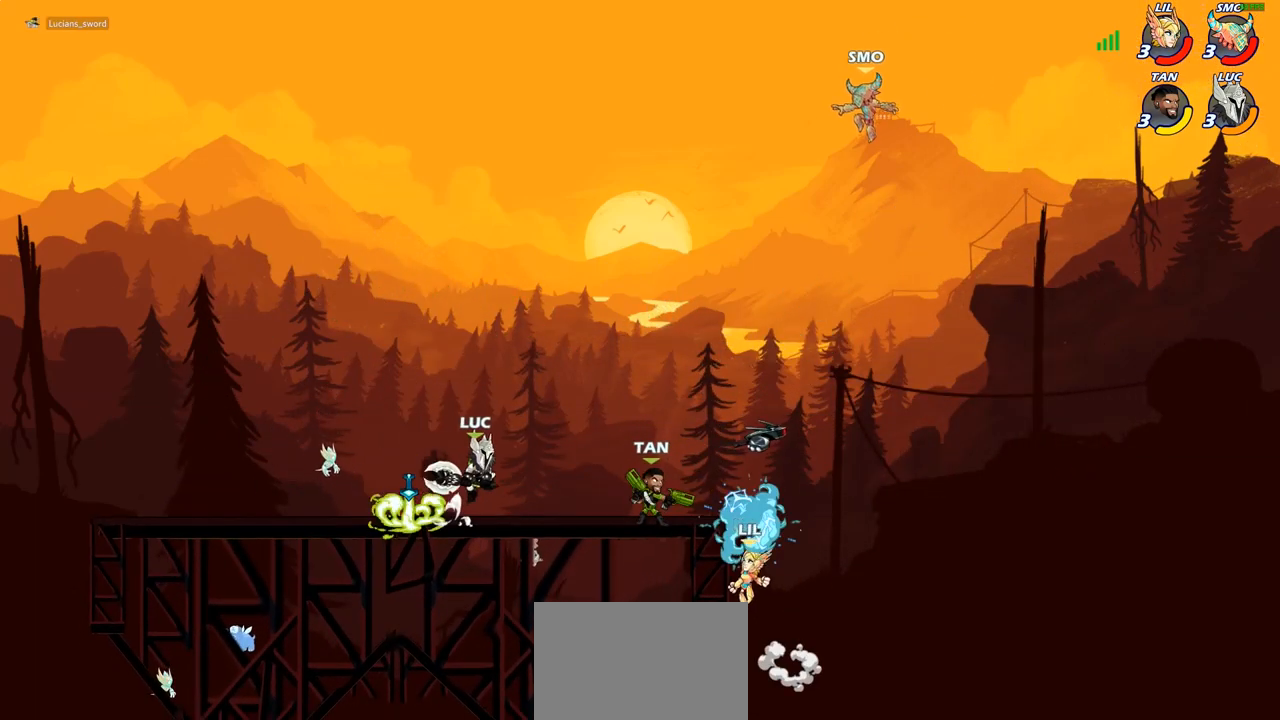
{"buttons": [], "left_stick": "center", "right_stick": "center", "events": [[67, "CROSS", "up"], [250, "left_stick", "center"], [300, "R2", "down"], [333, "CIRCLE", "down"], [417, "CIRCLE", "up"], [417, "R2", "up"]]}
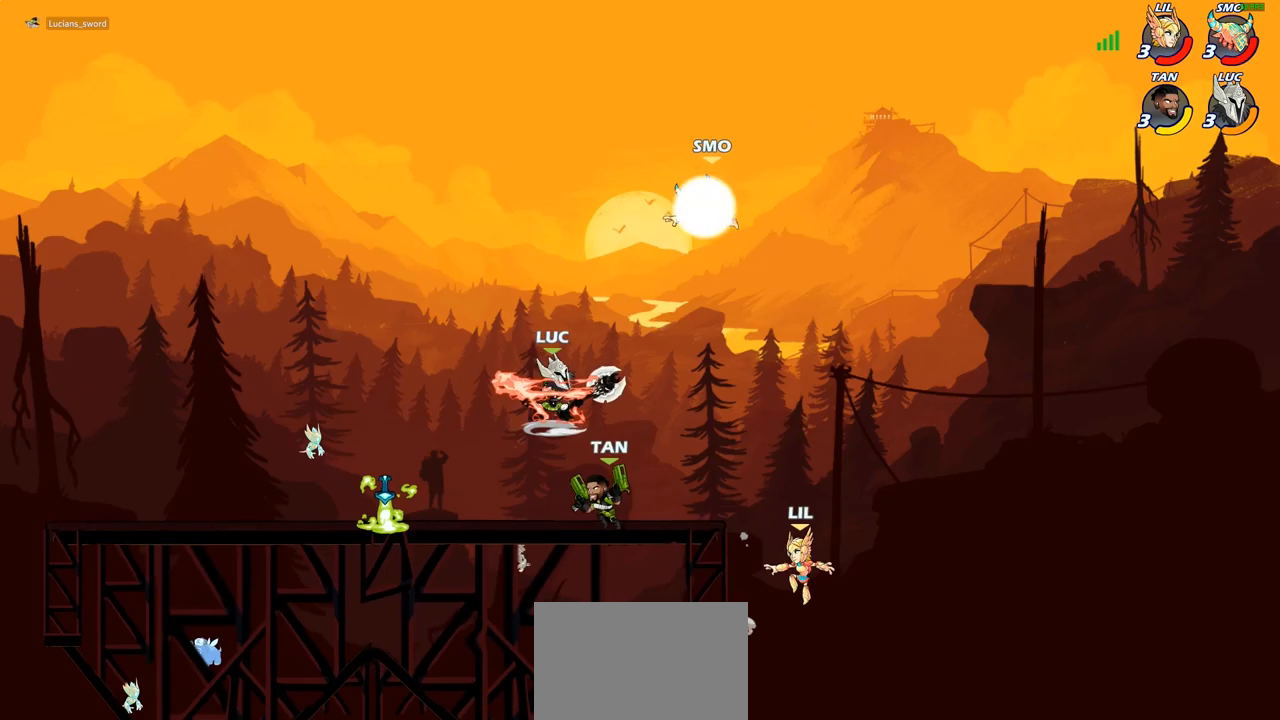
{"buttons": [], "left_stick": "center", "right_stick": "center", "events": []}
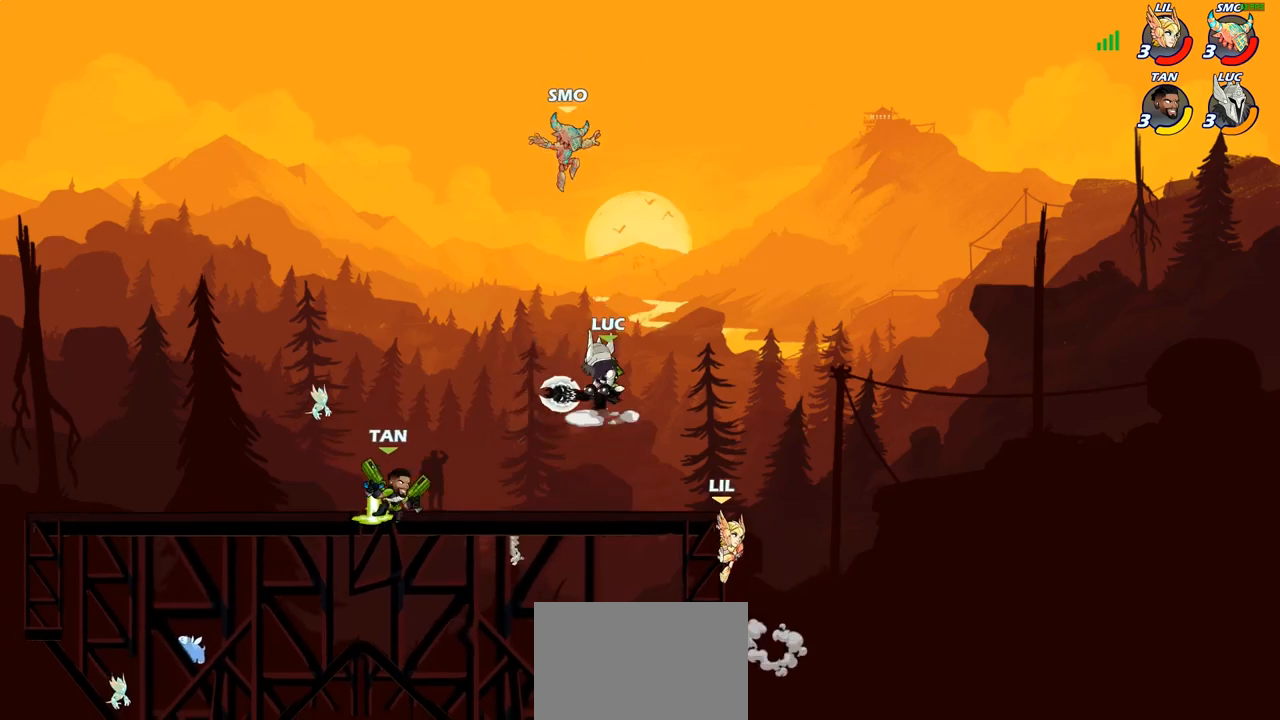
{"buttons": [], "left_stick": "right", "right_stick": "center", "events": [[50, "left_stick", "right"], [200, "SQUARE", "down"], [283, "SQUARE", "up"]]}
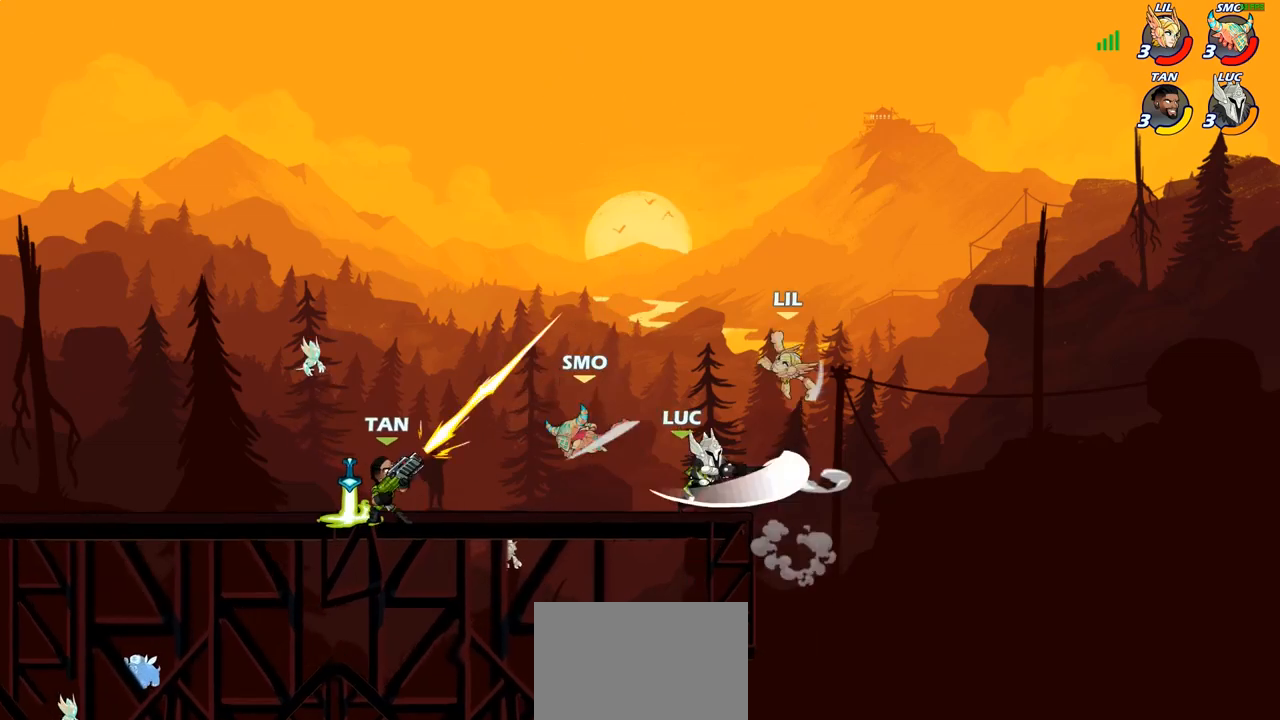
{"buttons": [], "left_stick": "left", "right_stick": "center", "events": [[250, "left_stick", "up-left"], [350, "left_stick", "left"]]}
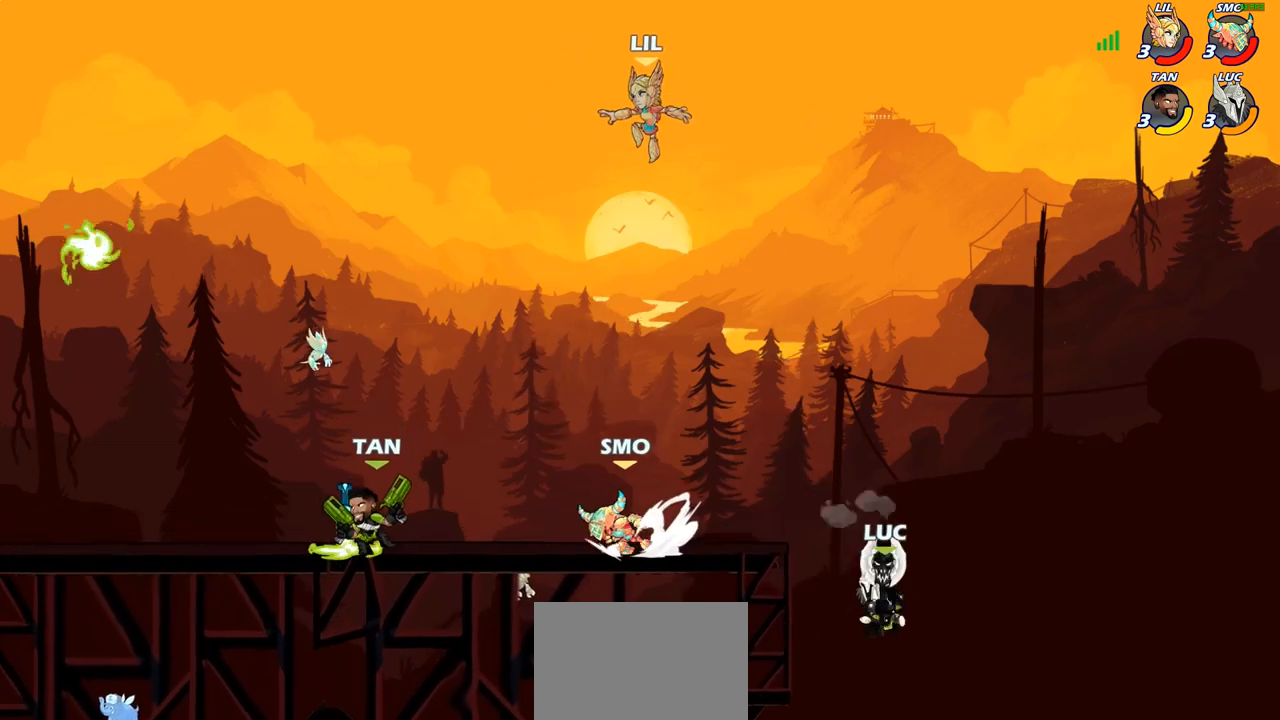
{"buttons": [], "left_stick": "center", "right_stick": "center", "events": [[33, "left_stick", "center"], [83, "CIRCLE", "down"], [183, "CIRCLE", "up"]]}
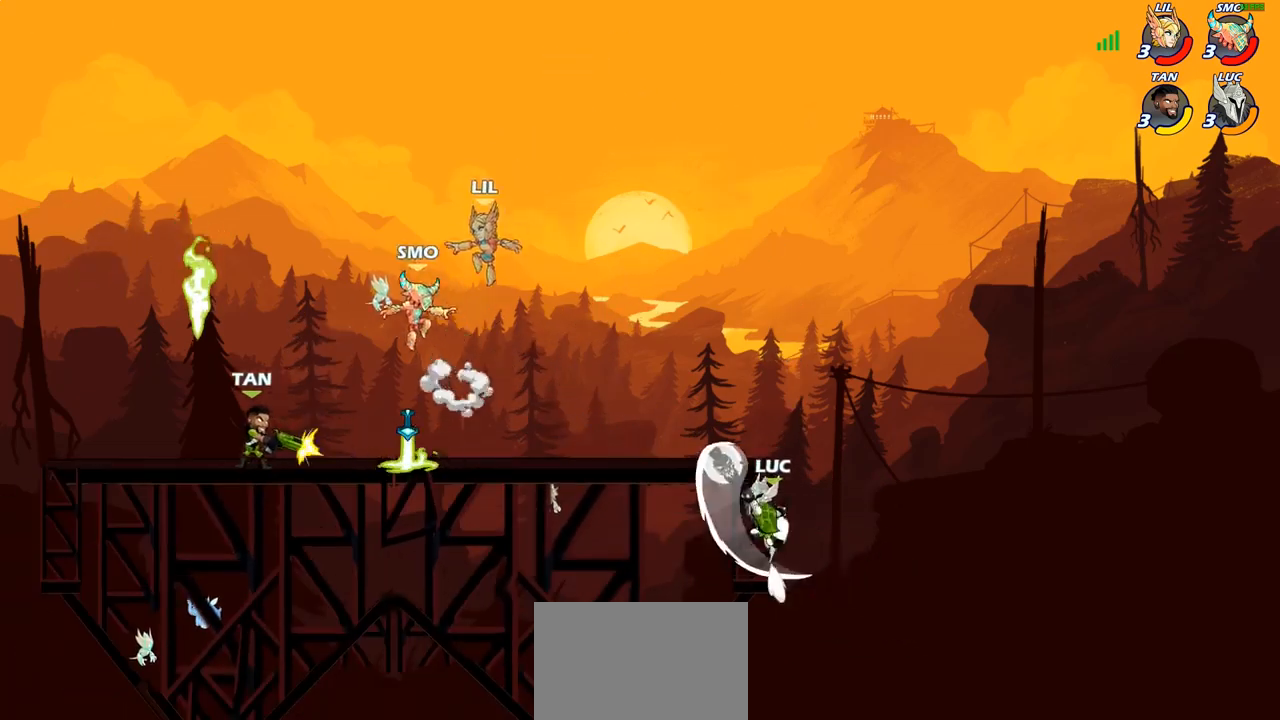
{"buttons": [], "left_stick": "up-left", "right_stick": "center", "events": [[100, "left_stick", "left"], [300, "left_stick", "up-right"], [500, "left_stick", "up-left"]]}
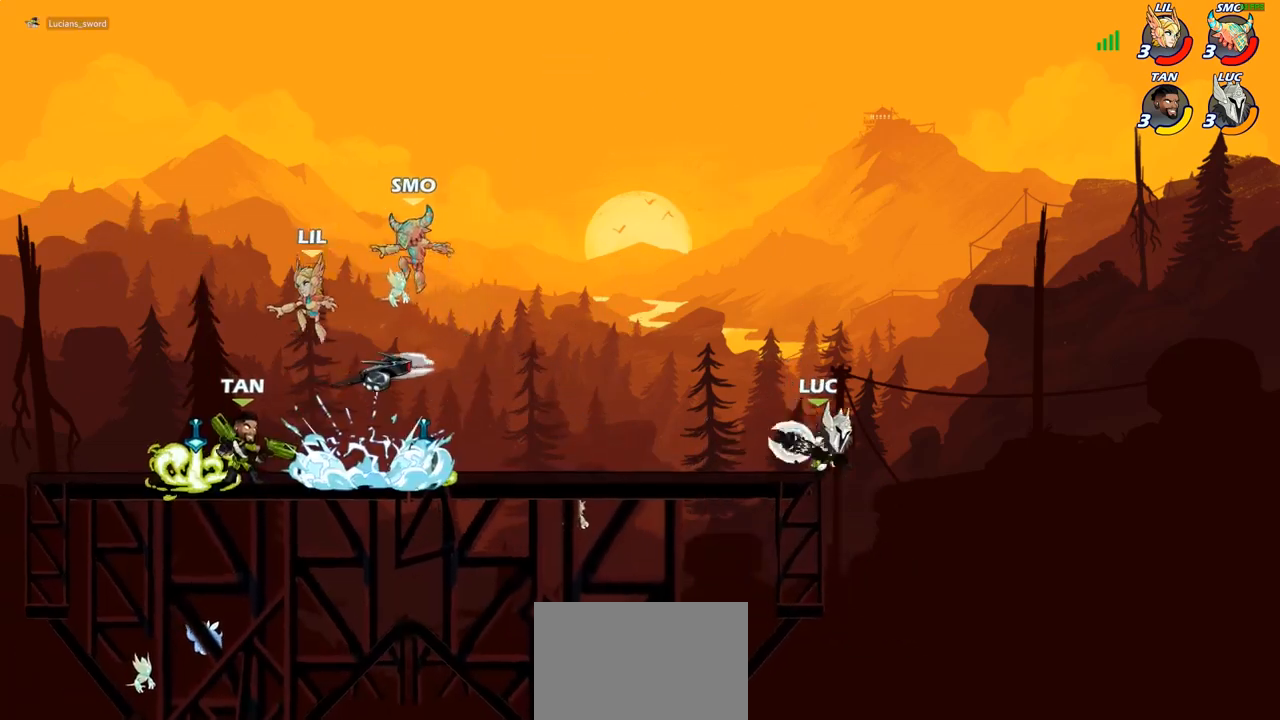
{"buttons": [], "left_stick": "down-left", "right_stick": "center", "events": [[33, "CROSS", "down"], [183, "CROSS", "up"], [250, "left_stick", "down-left"]]}
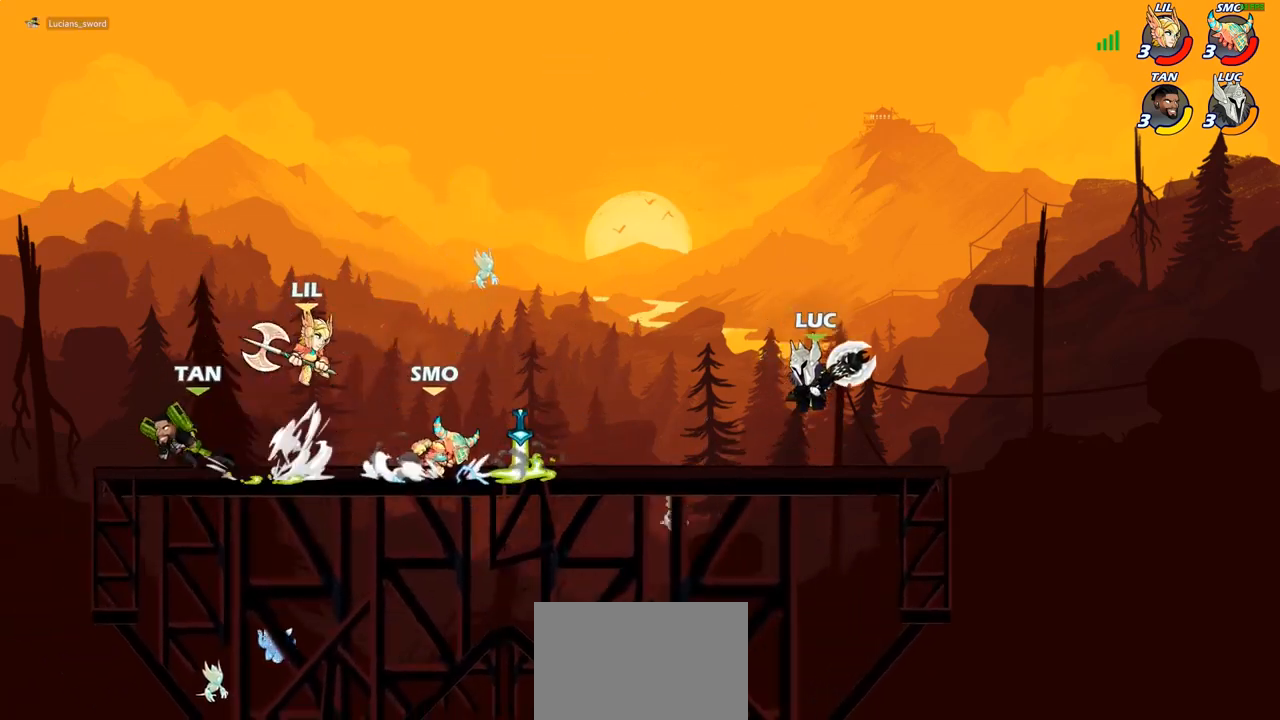
{"buttons": ["SQUARE"], "left_stick": "center", "right_stick": "center", "events": [[83, "left_stick", "left"], [133, "R2", "down"], [150, "R1", "down"], [217, "SQUARE", "down"], [217, "left_stick", "center"], [233, "R1", "up"], [233, "R2", "up"], [317, "SQUARE", "up"], [400, "SQUARE", "down"]]}
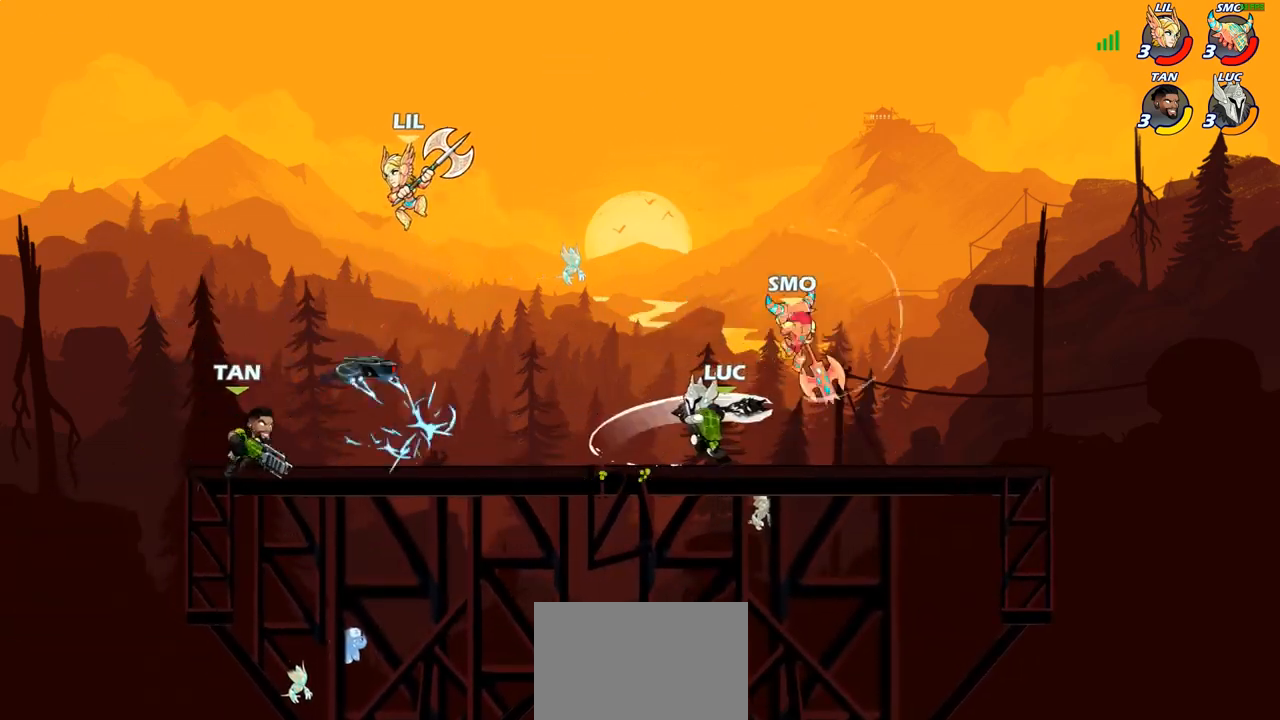
{"buttons": ["CROSS"], "left_stick": "right", "right_stick": "center", "events": [[17, "SQUARE", "up"], [383, "left_stick", "right"], [417, "CROSS", "down"]]}
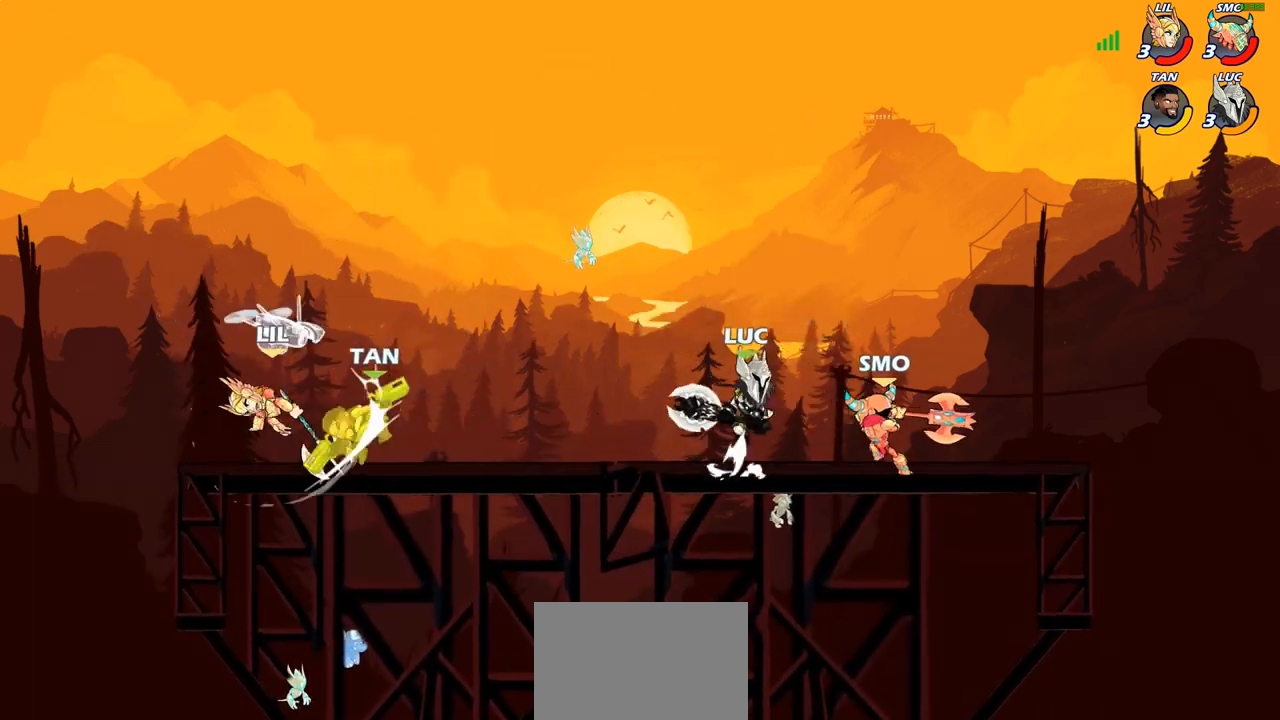
{"buttons": [], "left_stick": "center", "right_stick": "center", "events": [[83, "CROSS", "up"], [283, "left_stick", "down-left"], [417, "left_stick", "center"]]}